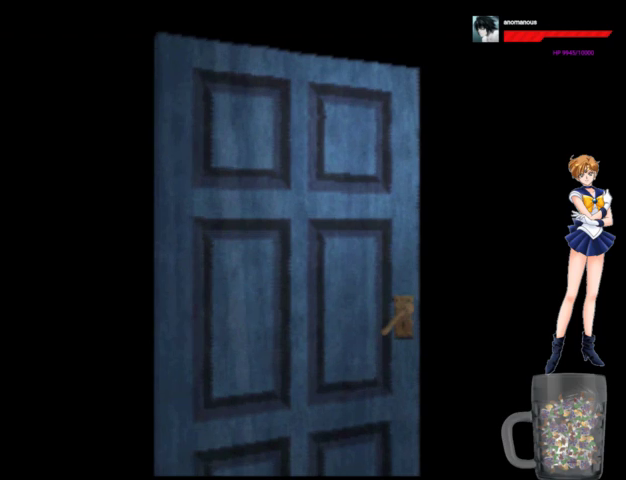
Gameplay with a controller (Xbox layout); each line is a JSON object with the inputs held at the frame after it. "events" lists button and stick changes between this image and that frame as [ms after this image, input, new state], when the widget could be followed in between. Not read: L1 L2 L3 R1 R2 R3.
{"buttons": ["DPAD_RIGHT"], "left_stick": "center", "right_stick": "center", "events": []}
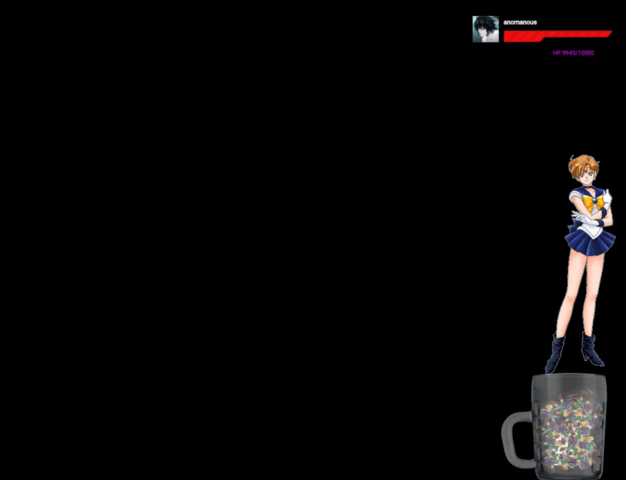
{"buttons": ["DPAD_RIGHT"], "left_stick": "center", "right_stick": "center", "events": []}
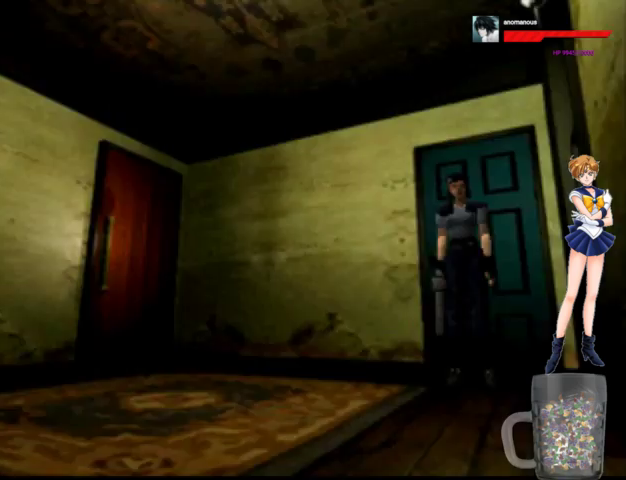
{"buttons": ["A", "DPAD_UP"], "left_stick": "center", "right_stick": "center", "events": [[267, "A", "down"], [267, "DPAD_UP", "down"], [300, "DPAD_RIGHT", "up"]]}
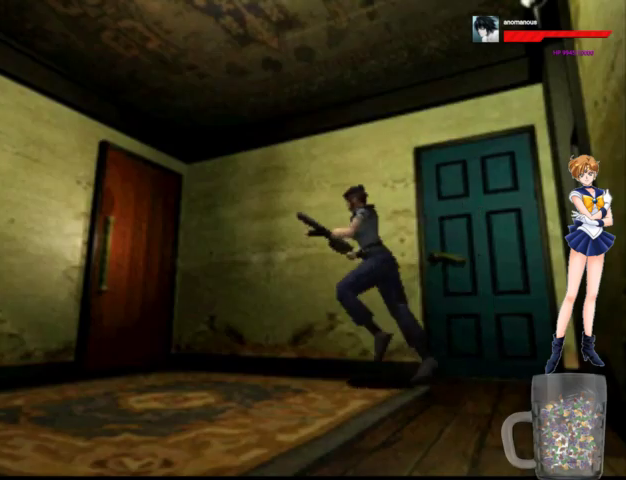
{"buttons": ["A", "X", "DPAD_UP"], "left_stick": "center", "right_stick": "center", "events": [[300, "DPAD_RIGHT", "down"], [433, "DPAD_RIGHT", "up"], [467, "X", "down"]]}
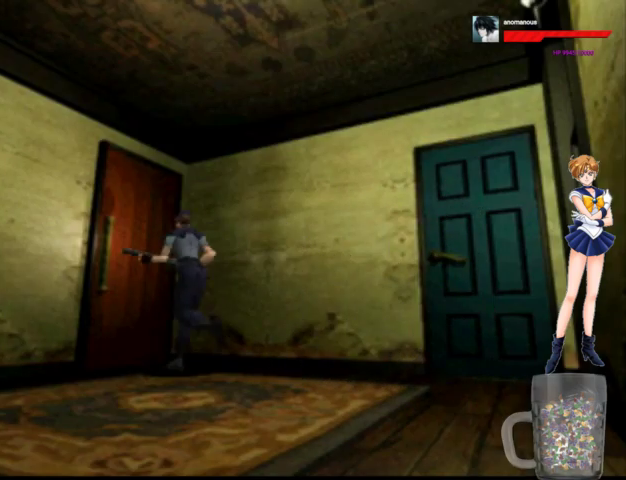
{"buttons": ["A", "DPAD_UP"], "left_stick": "center", "right_stick": "center", "events": [[100, "X", "up"], [167, "X", "down"], [233, "X", "up"], [333, "X", "down"], [400, "DPAD_RIGHT", "down"], [400, "X", "up"], [500, "DPAD_RIGHT", "up"]]}
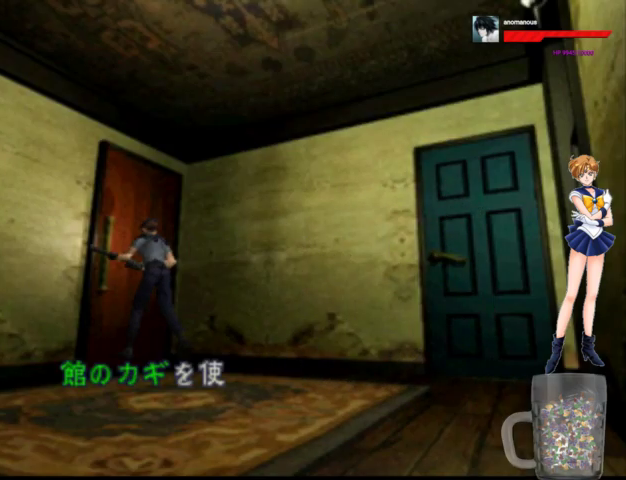
{"buttons": ["X"], "left_stick": "center", "right_stick": "center", "events": [[100, "X", "down"], [167, "X", "up"], [200, "A", "up"], [233, "X", "down"], [300, "X", "up"], [467, "DPAD_UP", "up"], [500, "X", "down"]]}
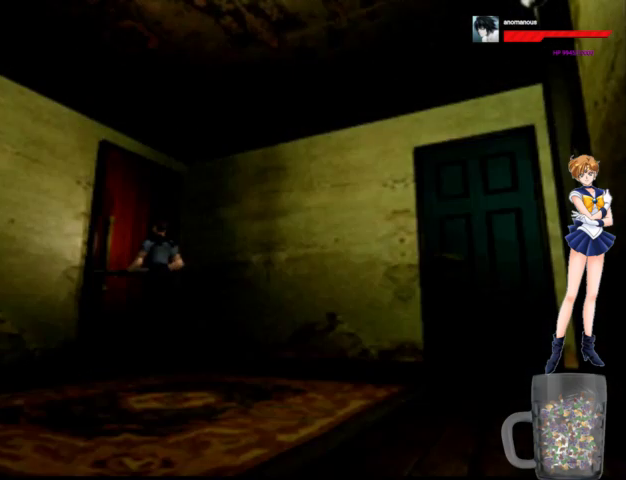
{"buttons": ["X"], "left_stick": "center", "right_stick": "center", "events": []}
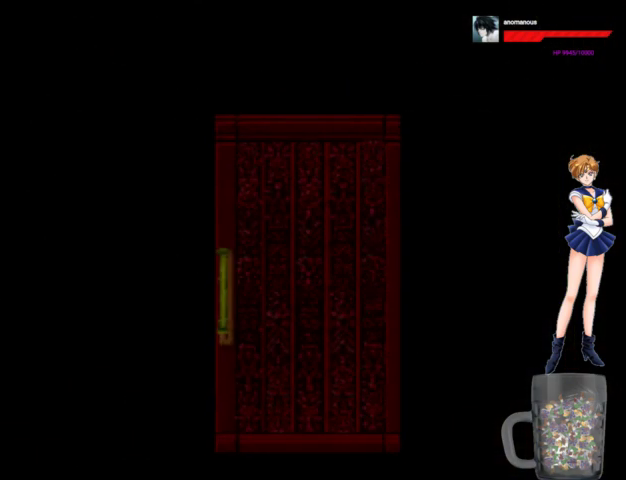
{"buttons": ["X"], "left_stick": "center", "right_stick": "center", "events": []}
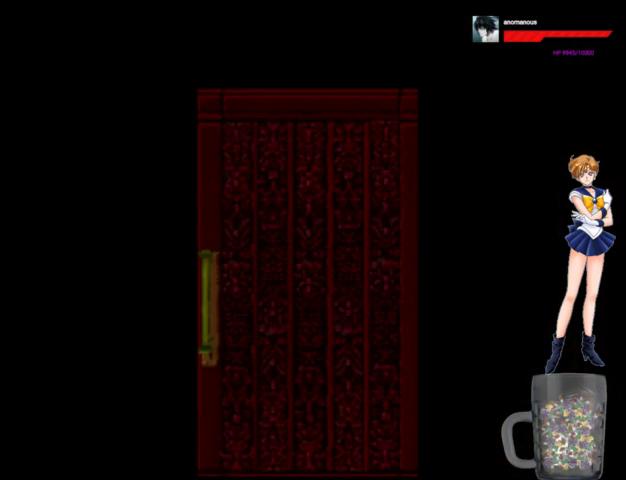
{"buttons": [], "left_stick": "center", "right_stick": "center", "events": [[500, "X", "up"]]}
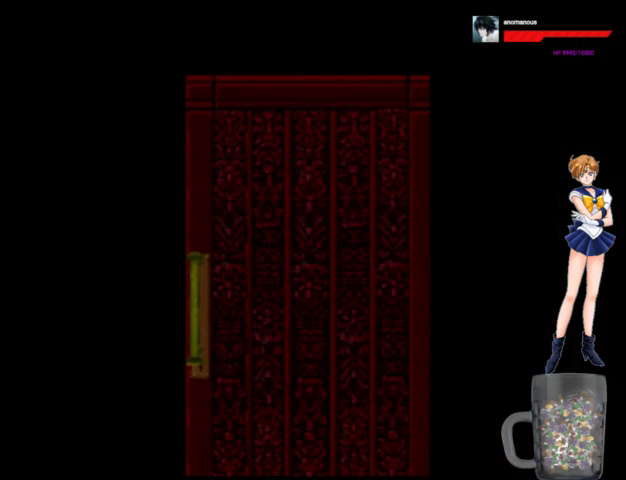
{"buttons": ["A", "DPAD_UP"], "left_stick": "center", "right_stick": "center", "events": [[133, "DPAD_UP", "down"], [267, "A", "down"], [433, "DPAD_LEFT", "down"], [500, "DPAD_LEFT", "up"]]}
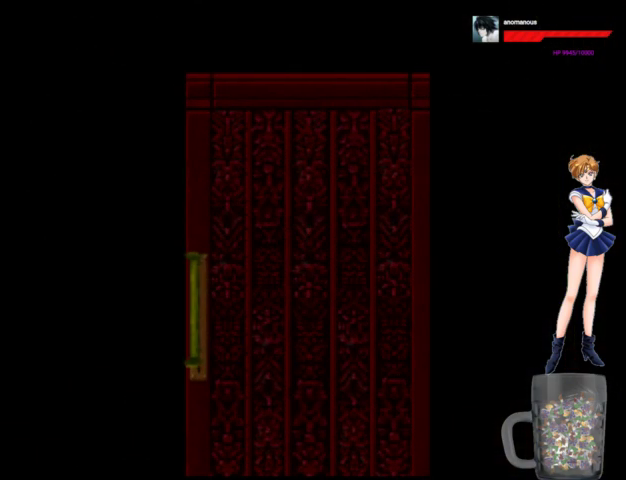
{"buttons": ["A", "DPAD_UP"], "left_stick": "center", "right_stick": "center", "events": []}
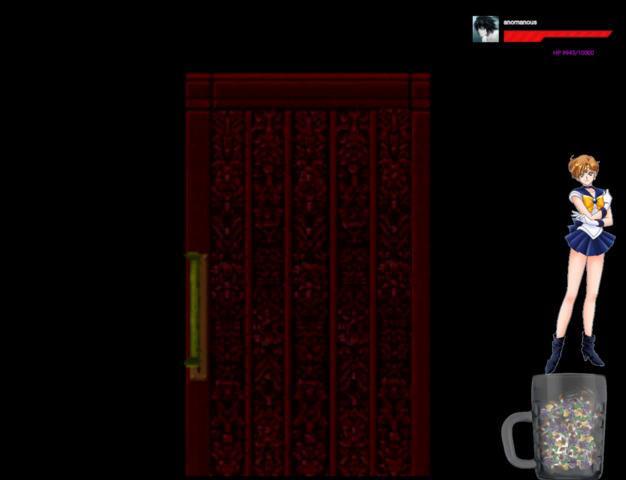
{"buttons": ["A", "DPAD_UP"], "left_stick": "center", "right_stick": "center", "events": [[133, "DPAD_LEFT", "down"], [367, "DPAD_LEFT", "up"]]}
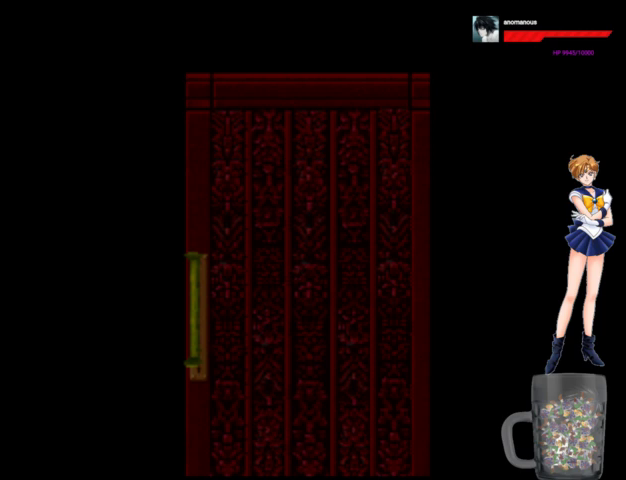
{"buttons": ["A", "DPAD_UP"], "left_stick": "center", "right_stick": "center", "events": []}
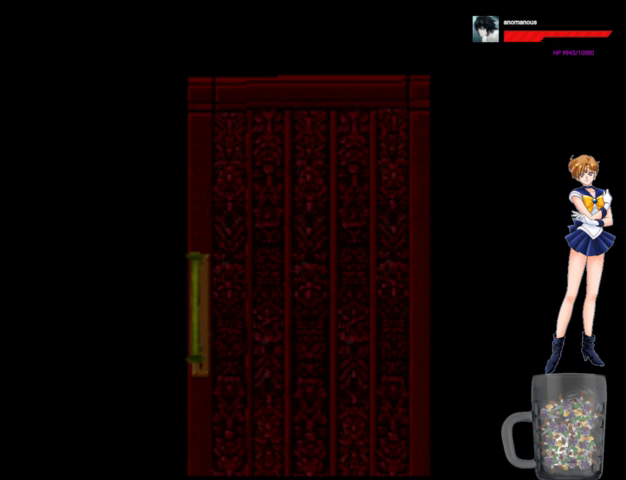
{"buttons": ["A", "DPAD_UP", "DPAD_LEFT"], "left_stick": "center", "right_stick": "center", "events": [[500, "DPAD_LEFT", "down"]]}
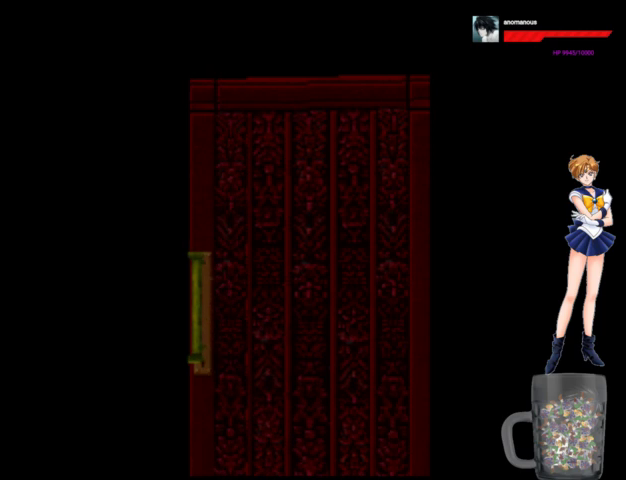
{"buttons": ["A", "DPAD_UP"], "left_stick": "center", "right_stick": "center", "events": [[167, "DPAD_LEFT", "up"]]}
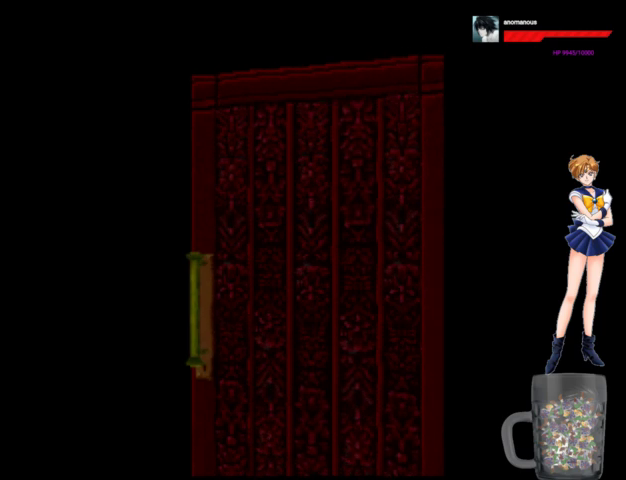
{"buttons": ["A", "DPAD_UP", "DPAD_LEFT"], "left_stick": "center", "right_stick": "center", "events": [[67, "DPAD_LEFT", "down"]]}
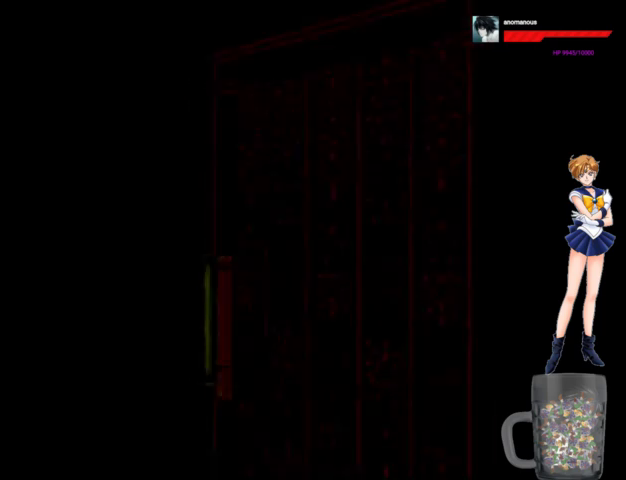
{"buttons": ["A", "DPAD_UP", "DPAD_LEFT"], "left_stick": "center", "right_stick": "center", "events": []}
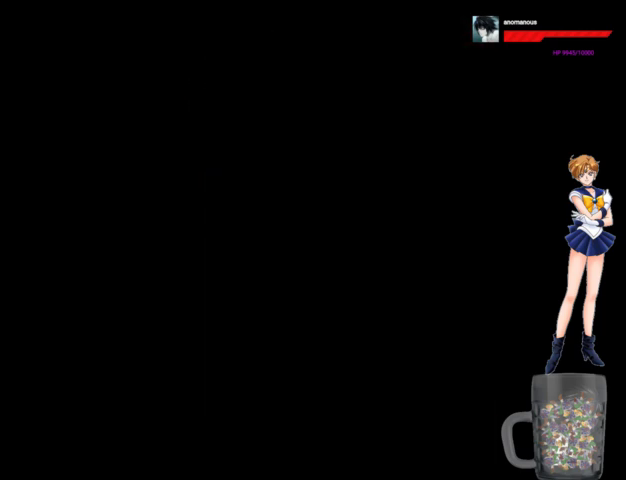
{"buttons": ["A", "DPAD_UP", "DPAD_LEFT"], "left_stick": "center", "right_stick": "center", "events": []}
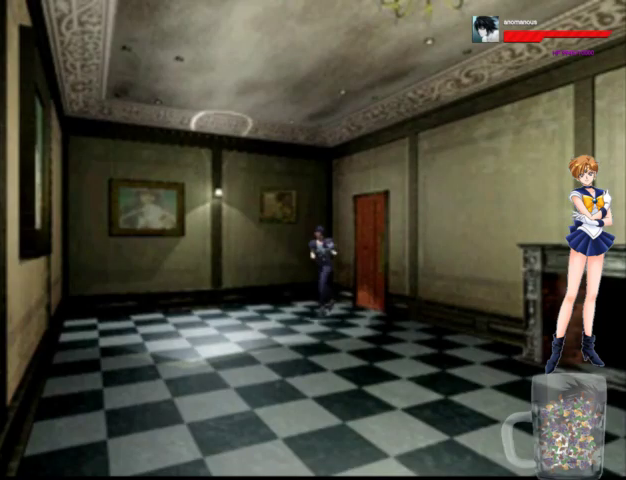
{"buttons": ["A", "DPAD_UP"], "left_stick": "center", "right_stick": "center", "events": [[267, "DPAD_LEFT", "up"]]}
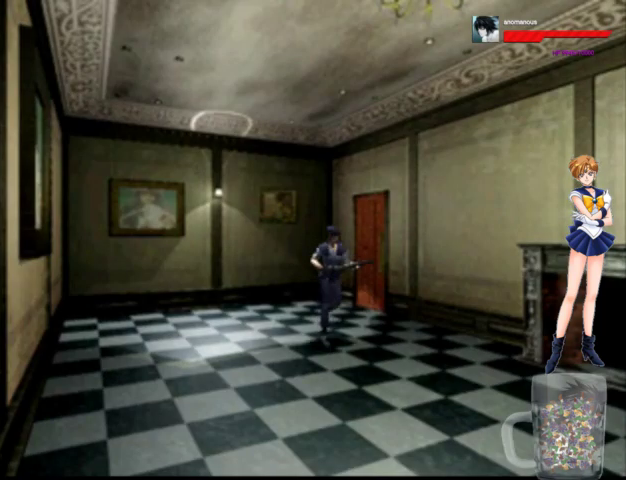
{"buttons": ["A", "DPAD_UP"], "left_stick": "center", "right_stick": "center", "events": []}
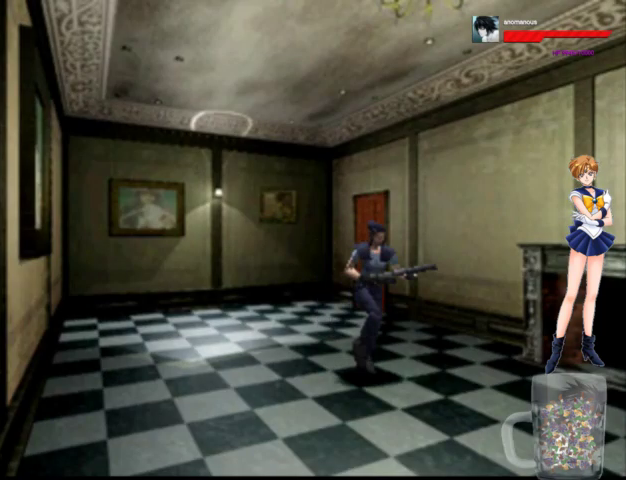
{"buttons": ["A", "DPAD_UP"], "left_stick": "center", "right_stick": "center", "events": []}
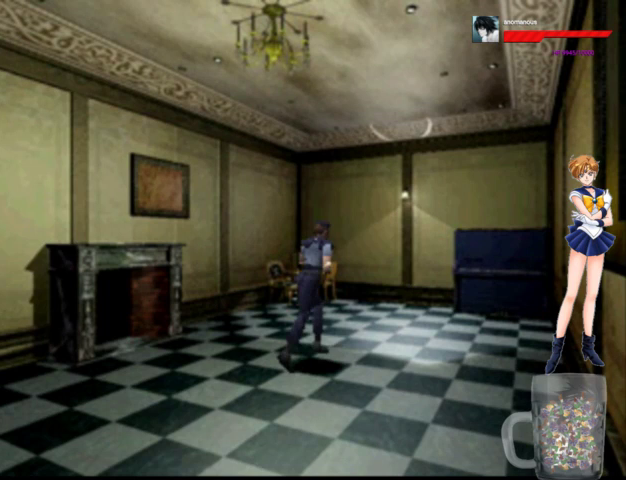
{"buttons": ["A", "DPAD_UP"], "left_stick": "center", "right_stick": "center", "events": []}
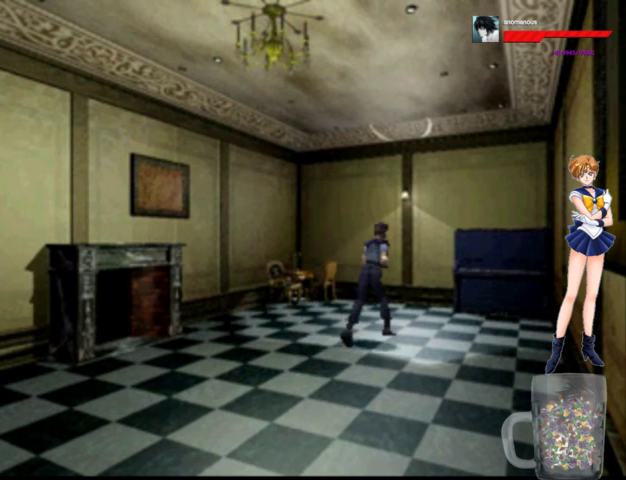
{"buttons": ["A", "DPAD_UP"], "left_stick": "center", "right_stick": "center", "events": [[167, "DPAD_RIGHT", "down"], [367, "DPAD_RIGHT", "up"]]}
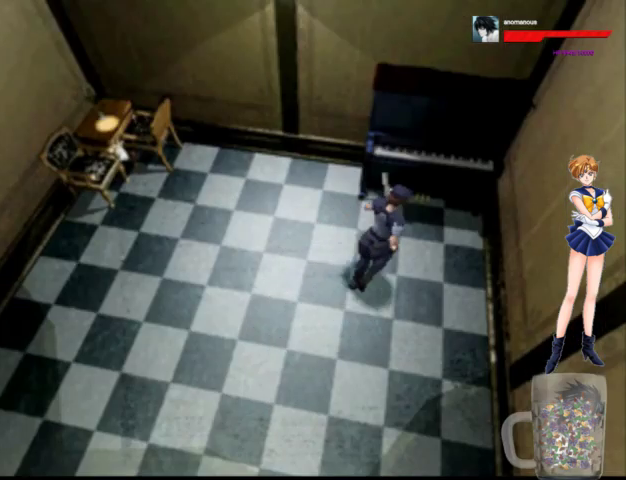
{"buttons": ["X", "DPAD_UP"], "left_stick": "center", "right_stick": "center", "events": [[33, "DPAD_LEFT", "down"], [167, "X", "down"], [300, "X", "up"], [367, "DPAD_LEFT", "up"], [367, "X", "down"], [433, "A", "up"]]}
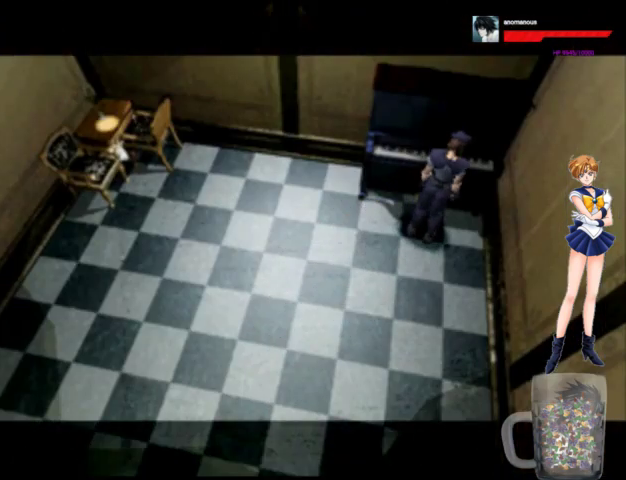
{"buttons": ["X"], "left_stick": "center", "right_stick": "center", "events": [[33, "DPAD_UP", "up"]]}
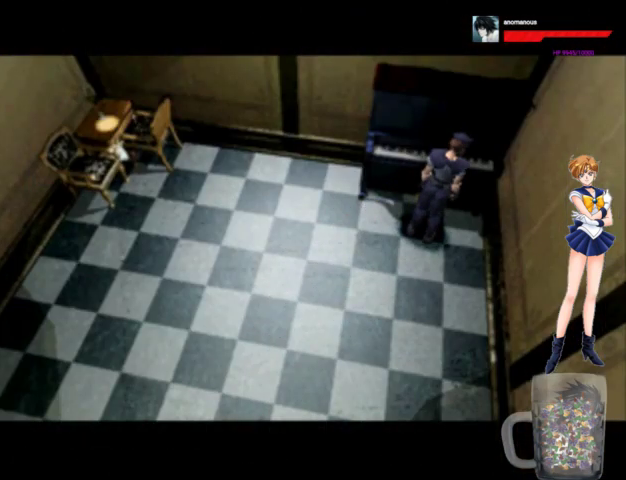
{"buttons": ["X"], "left_stick": "center", "right_stick": "center", "events": []}
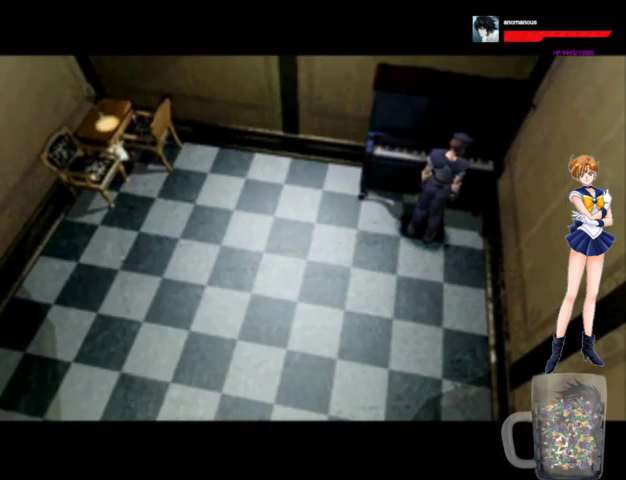
{"buttons": [], "left_stick": "center", "right_stick": "center", "events": [[333, "X", "up"]]}